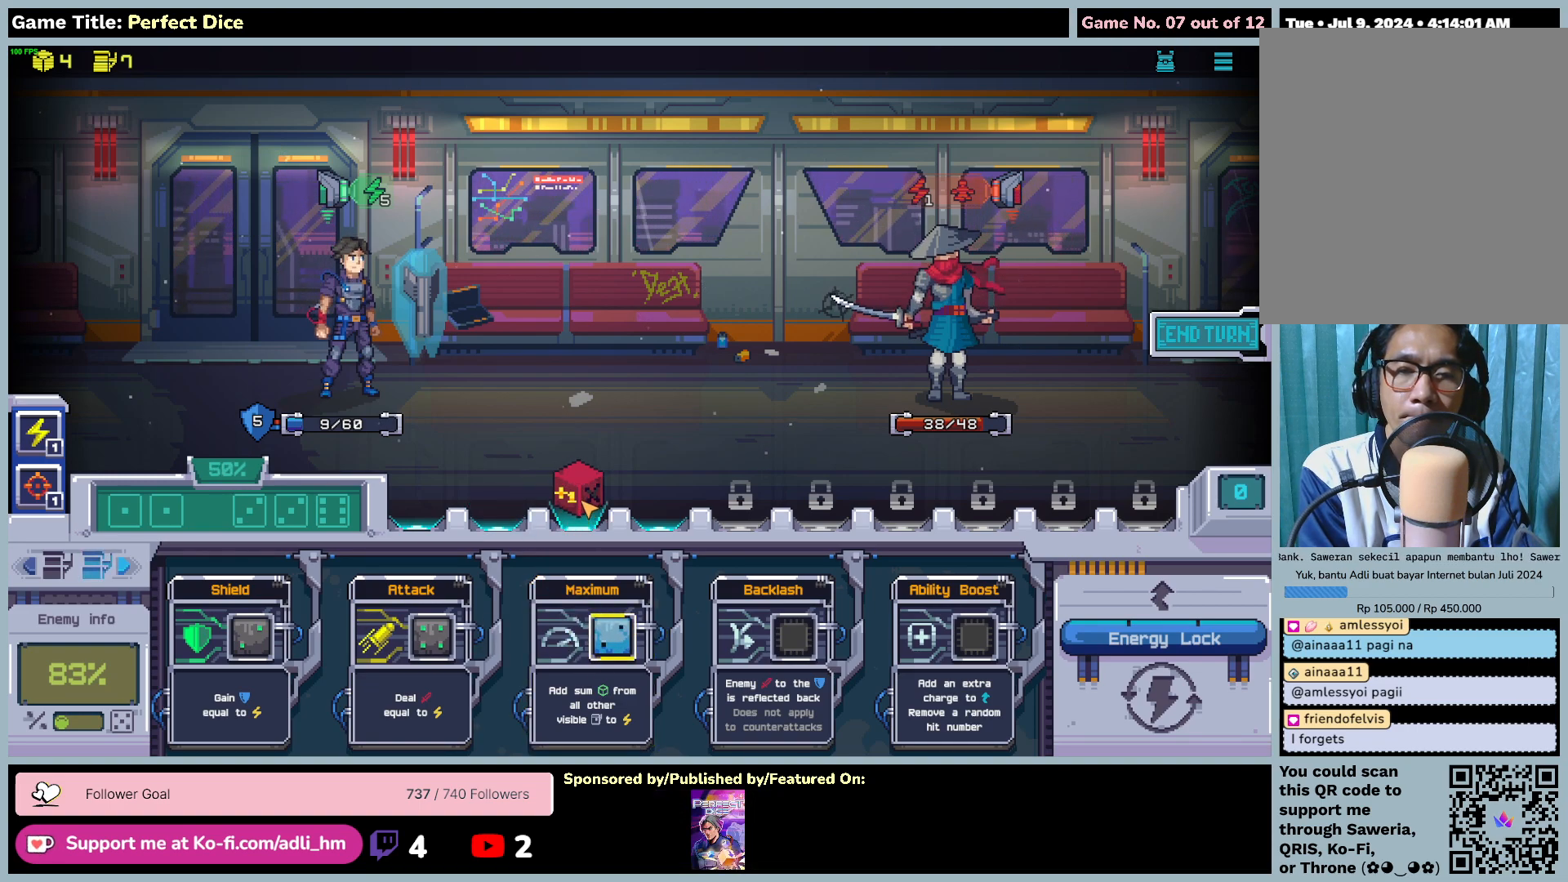
Gameplay with keyboard and mouse; each line is a JSON object with the keys and mouse buttons held at the frame after it. "events" lists presses ("down") and releases ("up") of "0", "1", "2", "3", "4", "5", "6", "7", "8", "9", "a", "alt", "b", "c", "caps_lock", "ctrl", "d", "down", "e", "escape", "f", "f1", "f2", "f3", "f4", "f5", "f6", "f7", "f8", "g", "h", "i", "j", "k", "l", "left", "m", "n", "o", "p", "q", "r", "return", "right", "s", "shift", "space", "t", "tab", "tilde", "u", "up", "v", "w", "x", "y", "z", "mouse_left", "mouse_wheel" and "mouse_right" between this image and that frame as [ms after this image, input, new state], when the widget could be followed in between. "mouse_left", "mouse_wheel", "mouse_right" = the "left", "wheel", "right" buttons of the "mouse" list. No other keys are recorded. "wheel" means that the mouse wheel is clicked or scrolled. Not read: mouse_move.
{"keys": [], "mouse": [], "events": []}
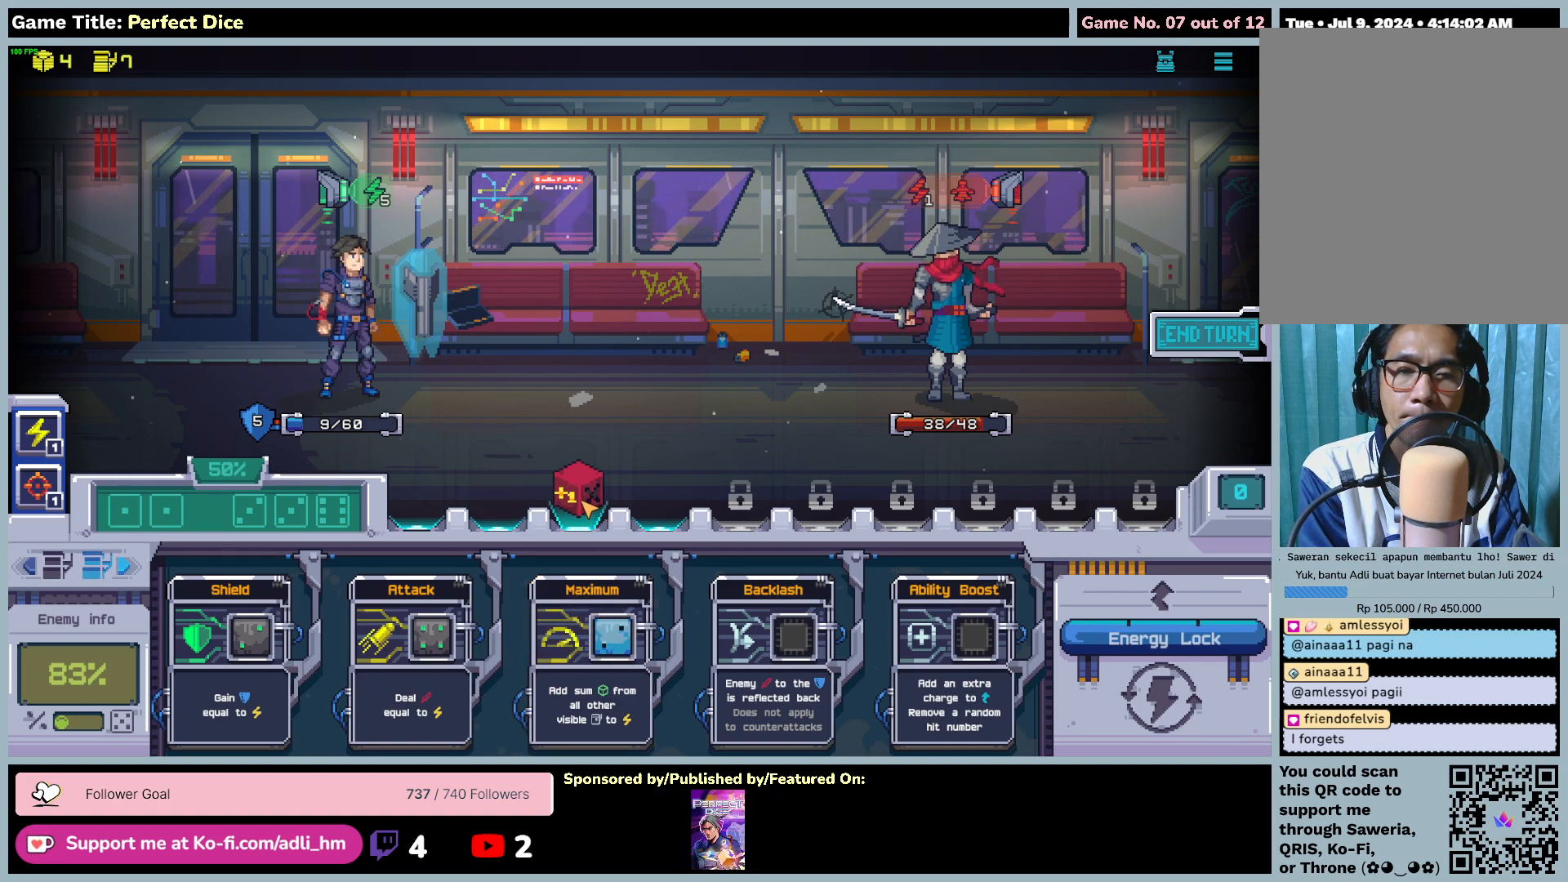
{"keys": [], "mouse": ["left"], "events": [[333, "mouse_left", "down"]]}
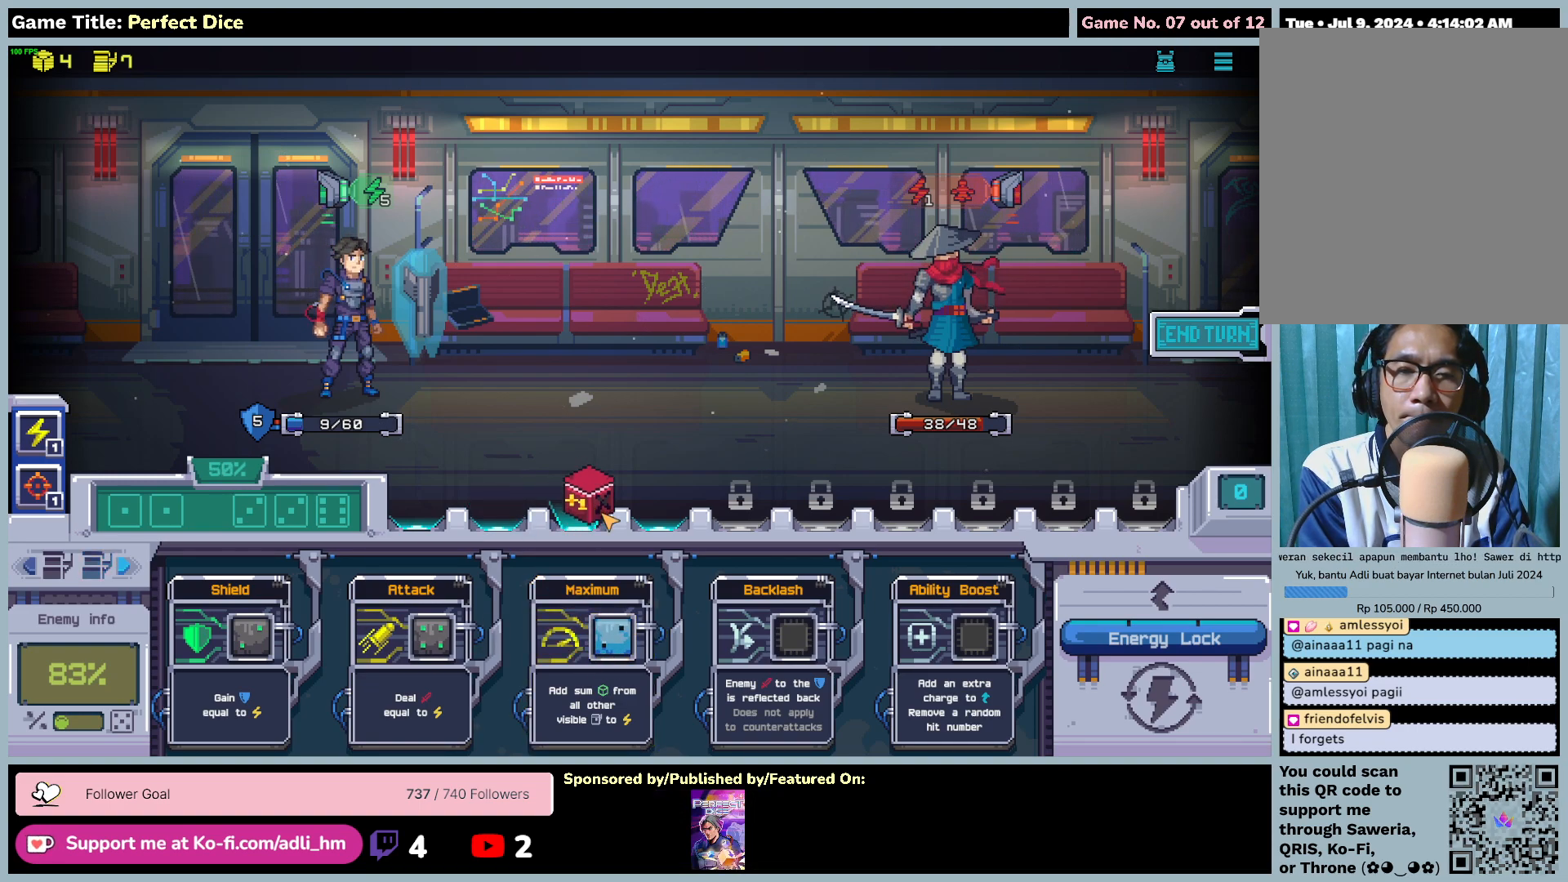
{"keys": [], "mouse": ["left"], "events": []}
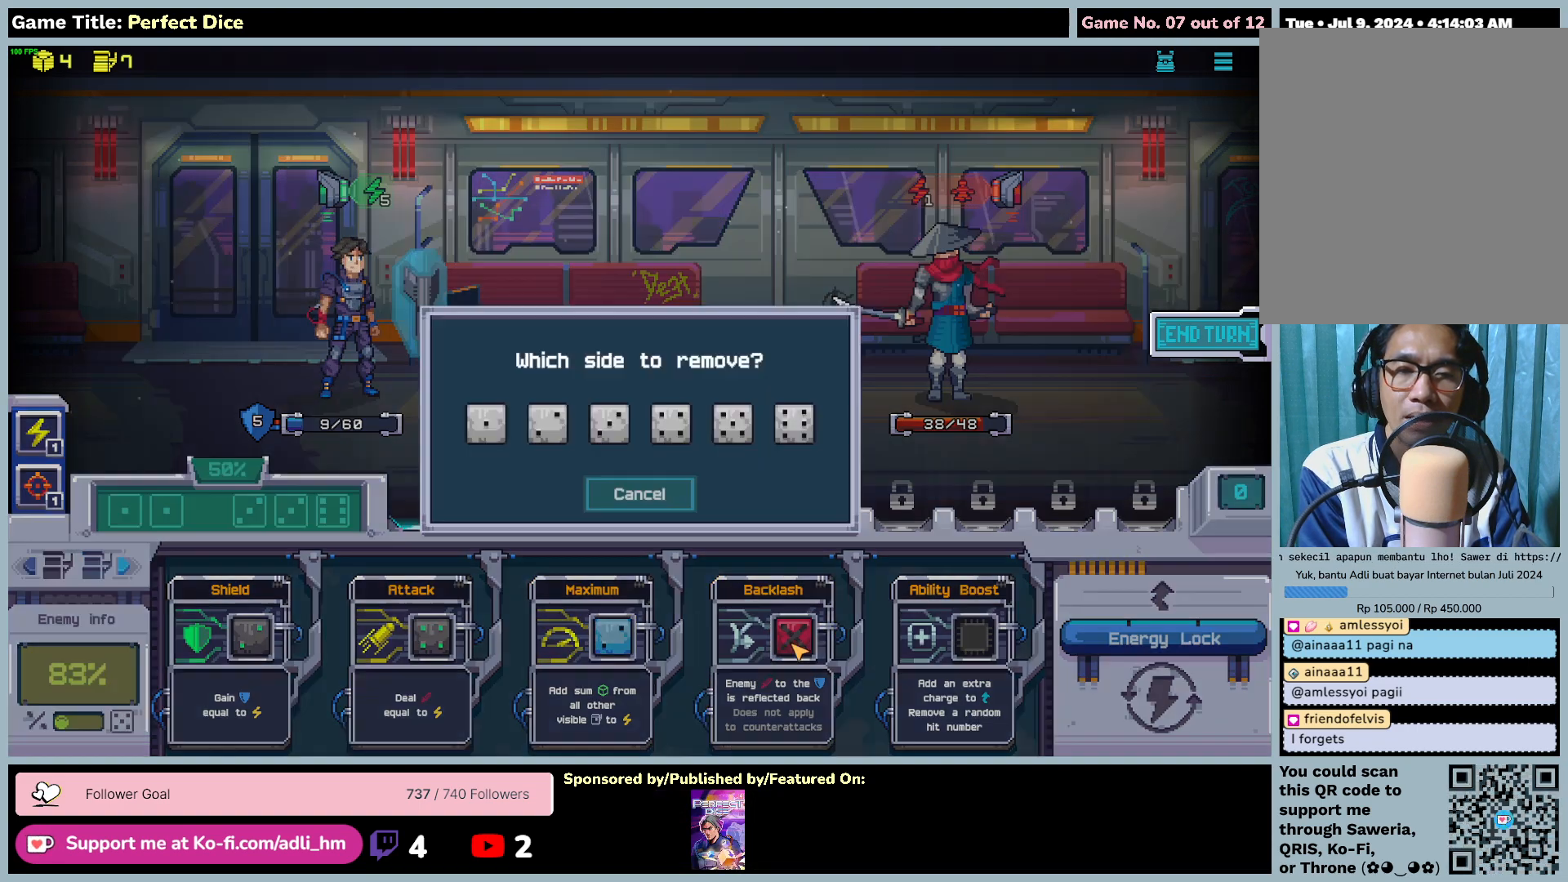
{"keys": [], "mouse": [], "events": [[183, "mouse_left", "up"]]}
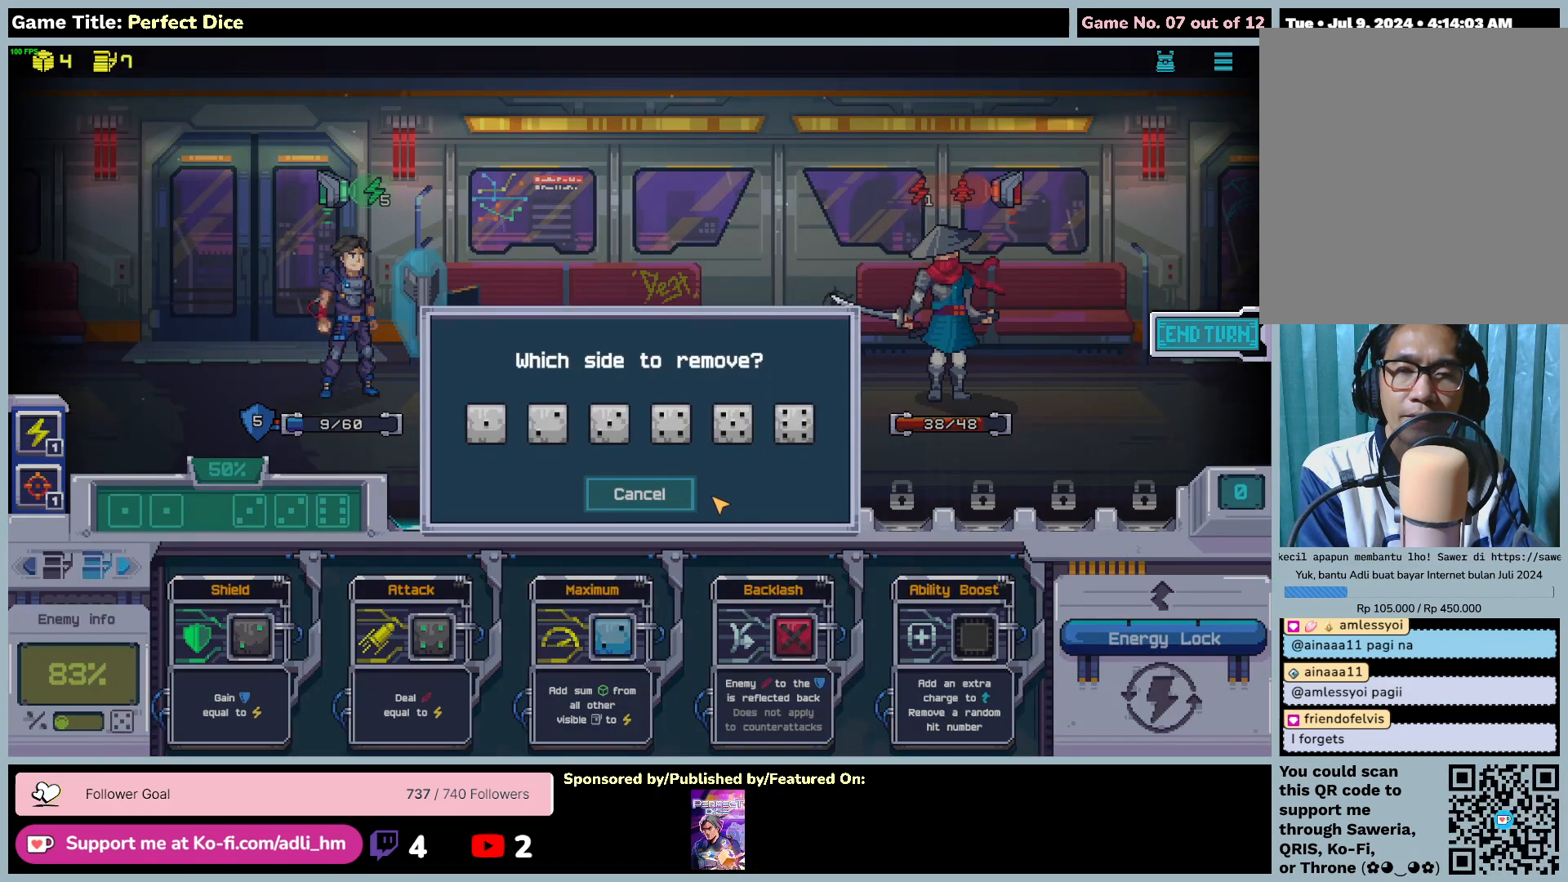
{"keys": [], "mouse": ["left"], "events": [[467, "mouse_left", "down"]]}
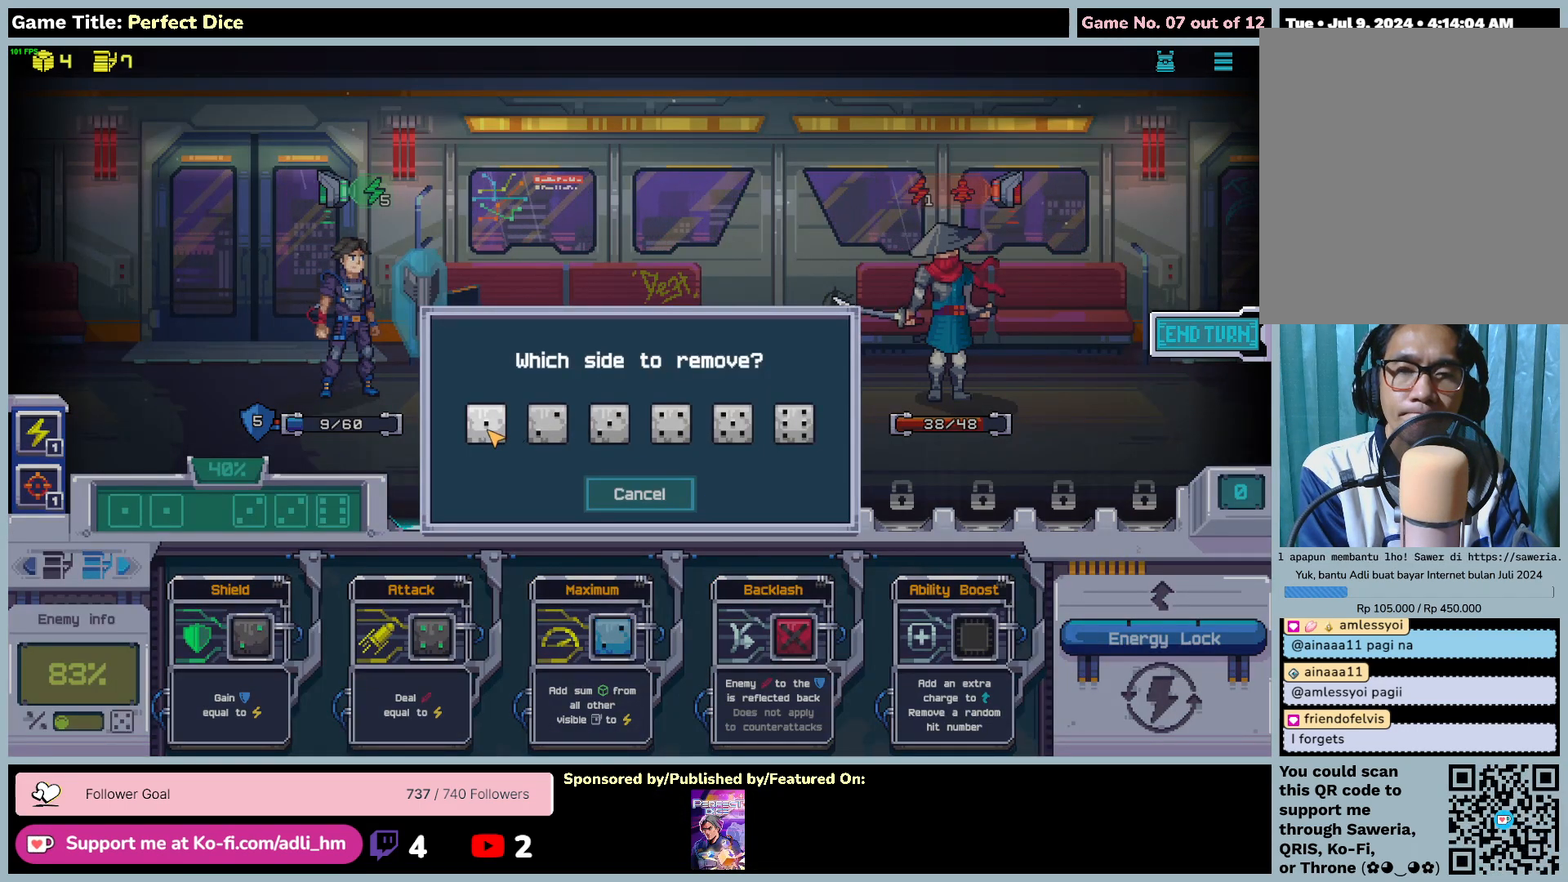
{"keys": [], "mouse": [], "events": [[317, "mouse_left", "up"]]}
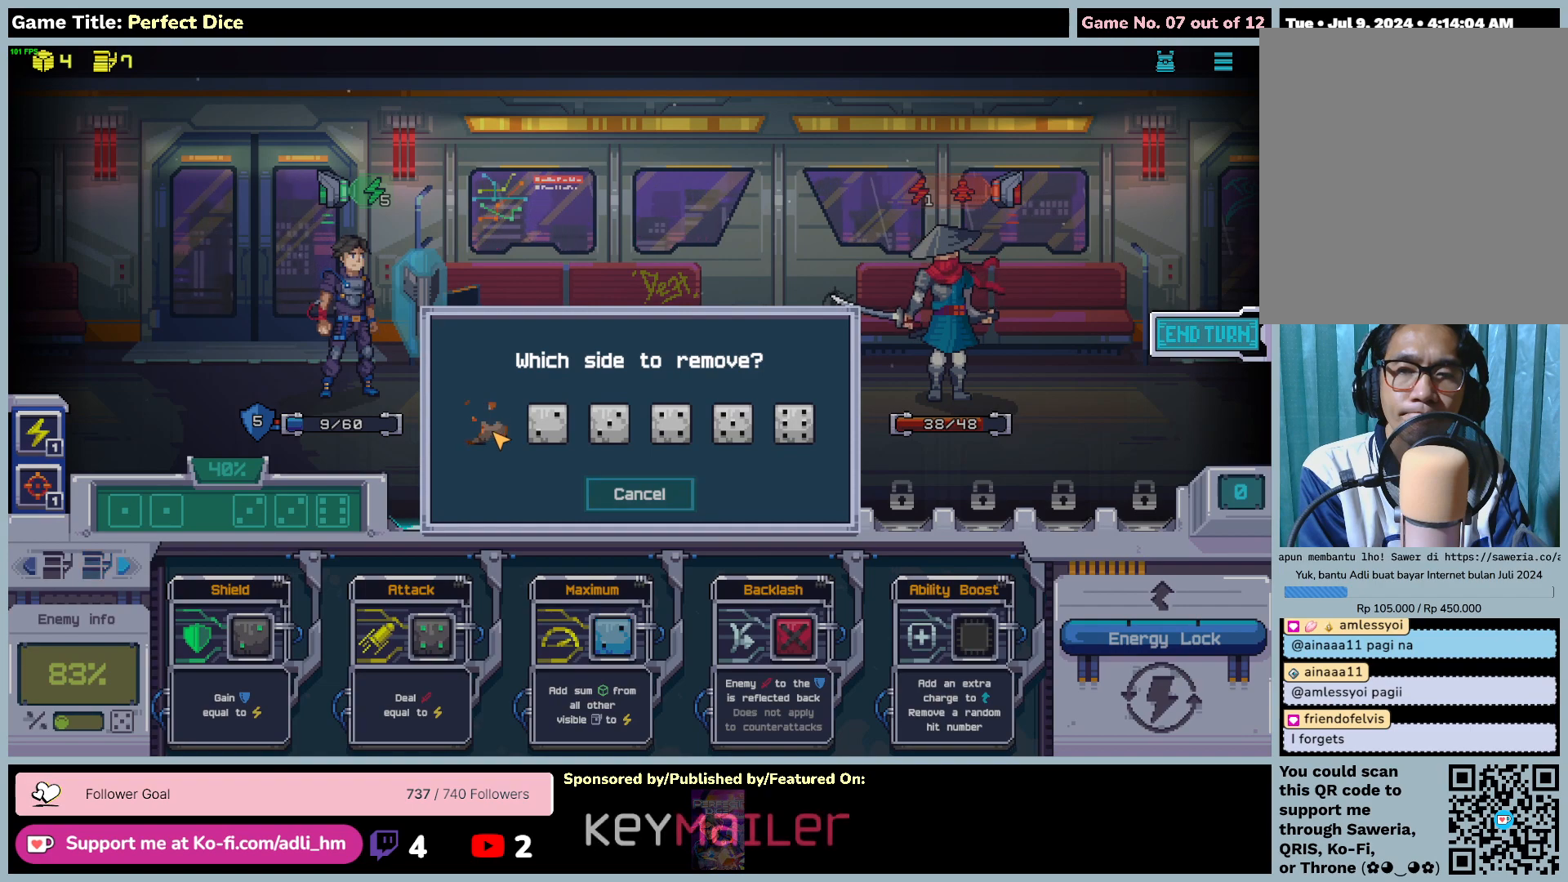
{"keys": [], "mouse": [], "events": []}
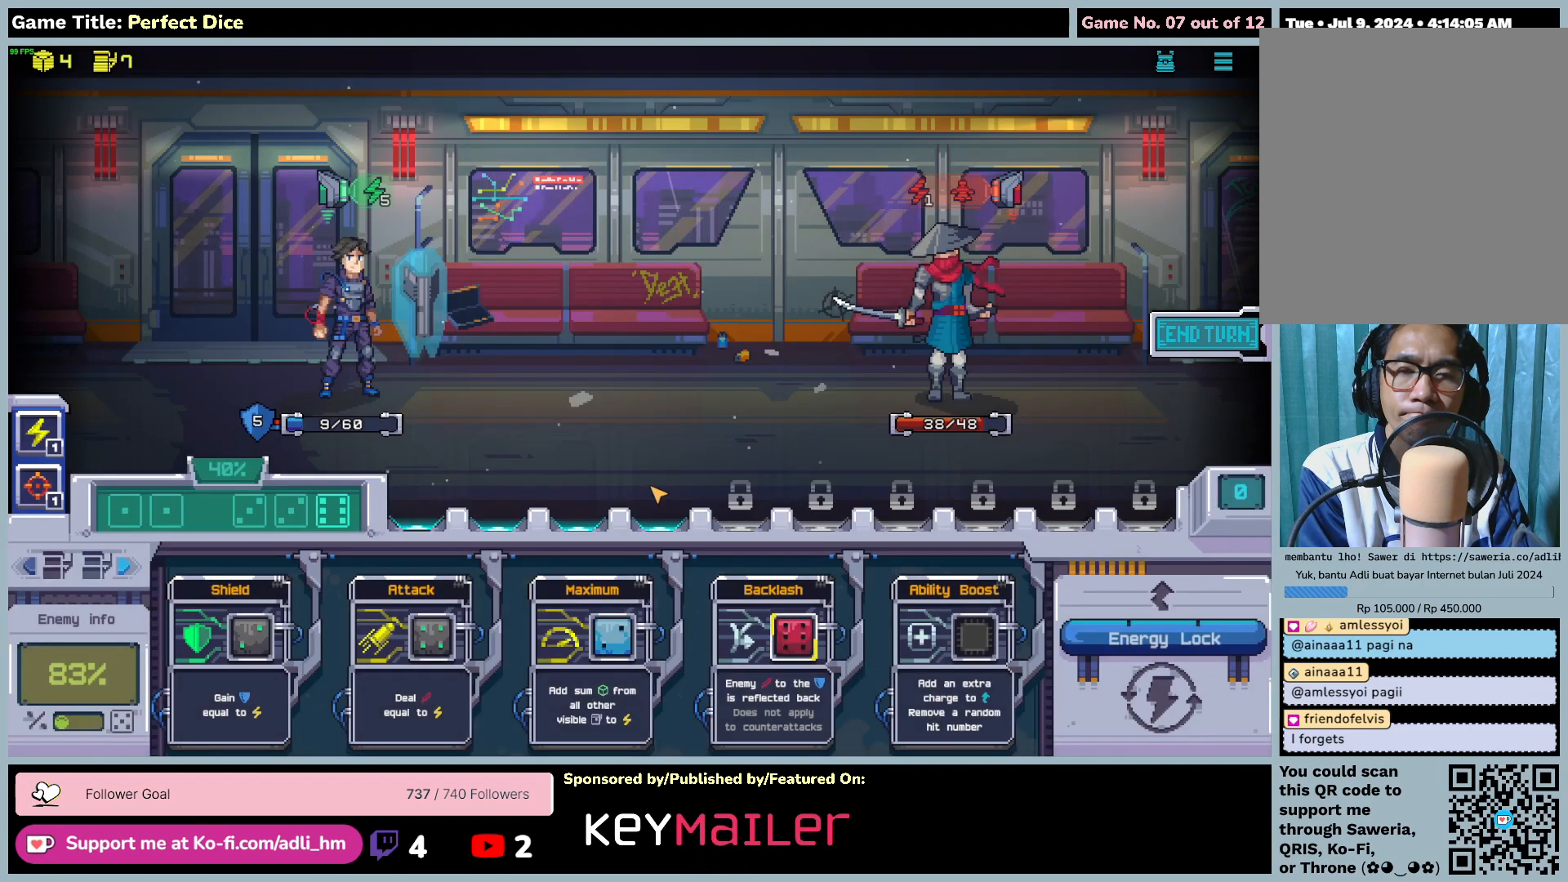
{"keys": [], "mouse": [], "events": []}
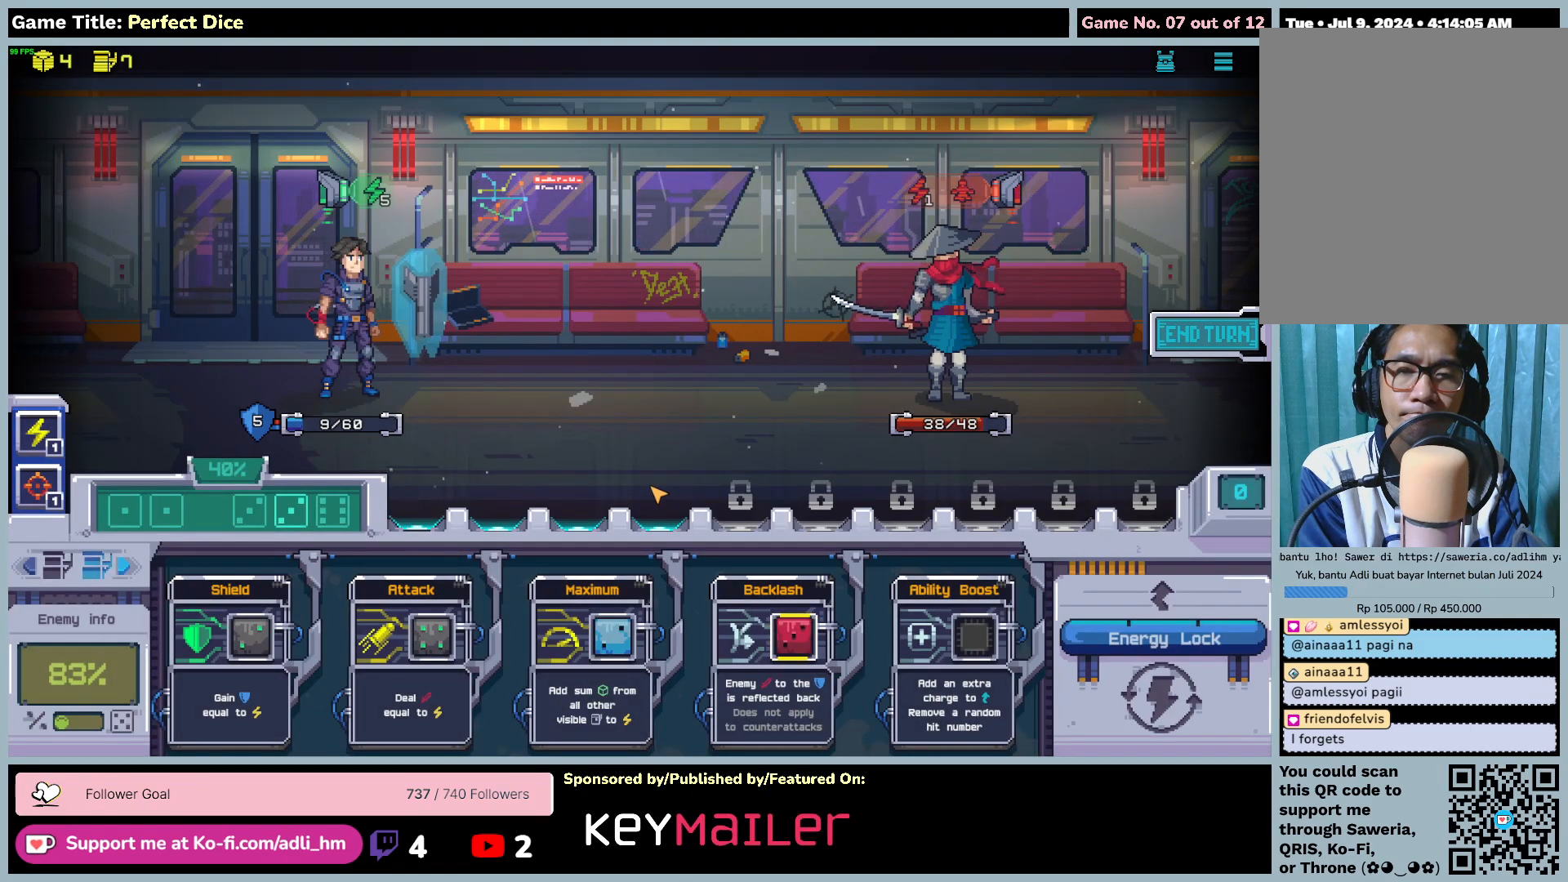
{"keys": [], "mouse": [], "events": []}
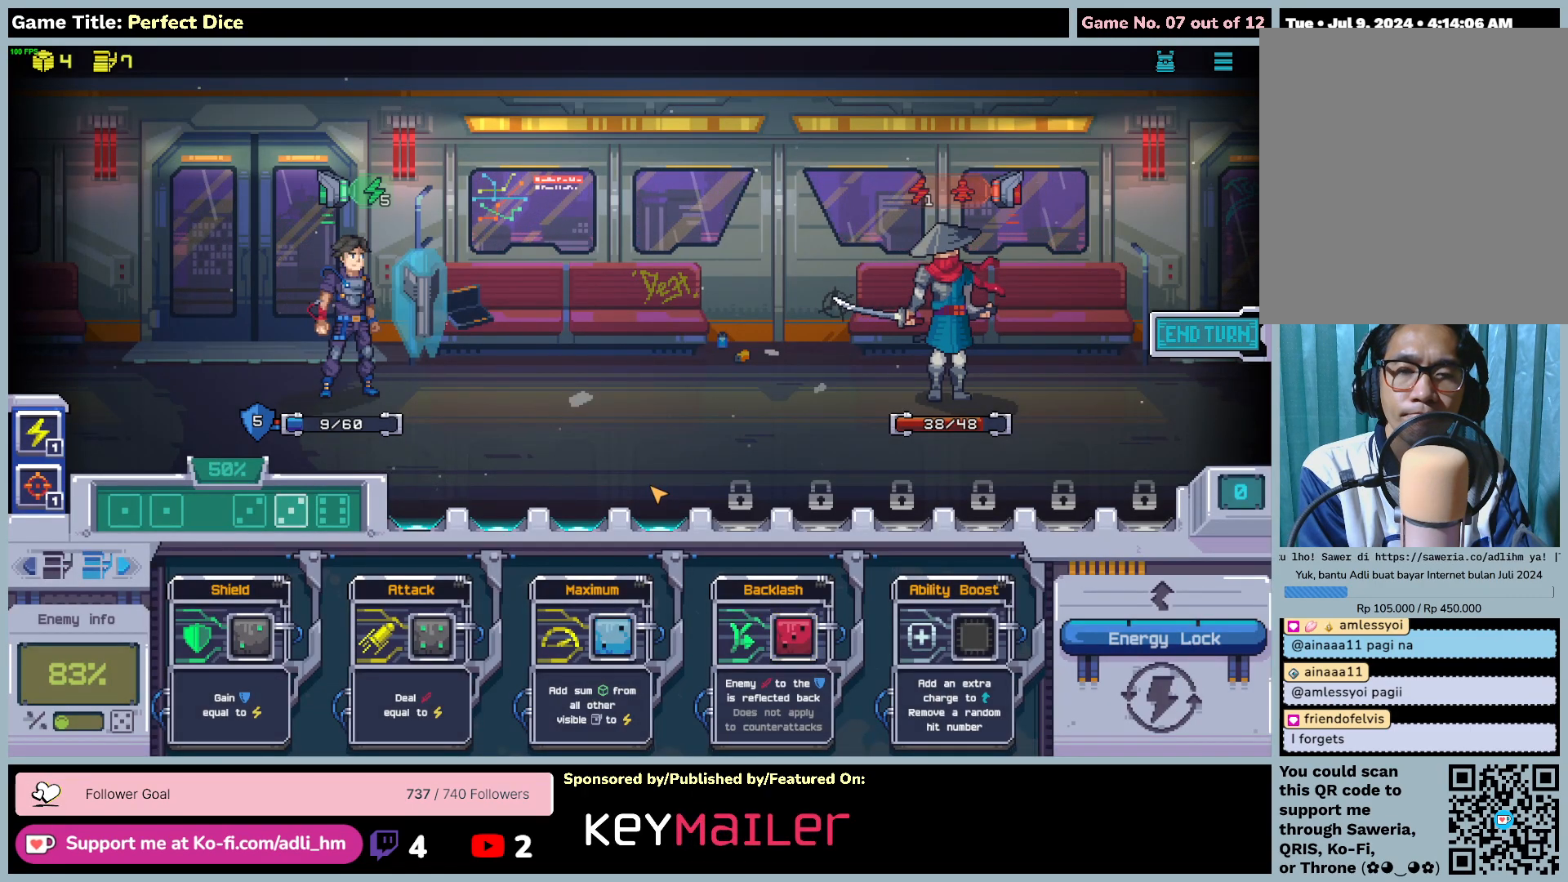
{"keys": [], "mouse": [], "events": []}
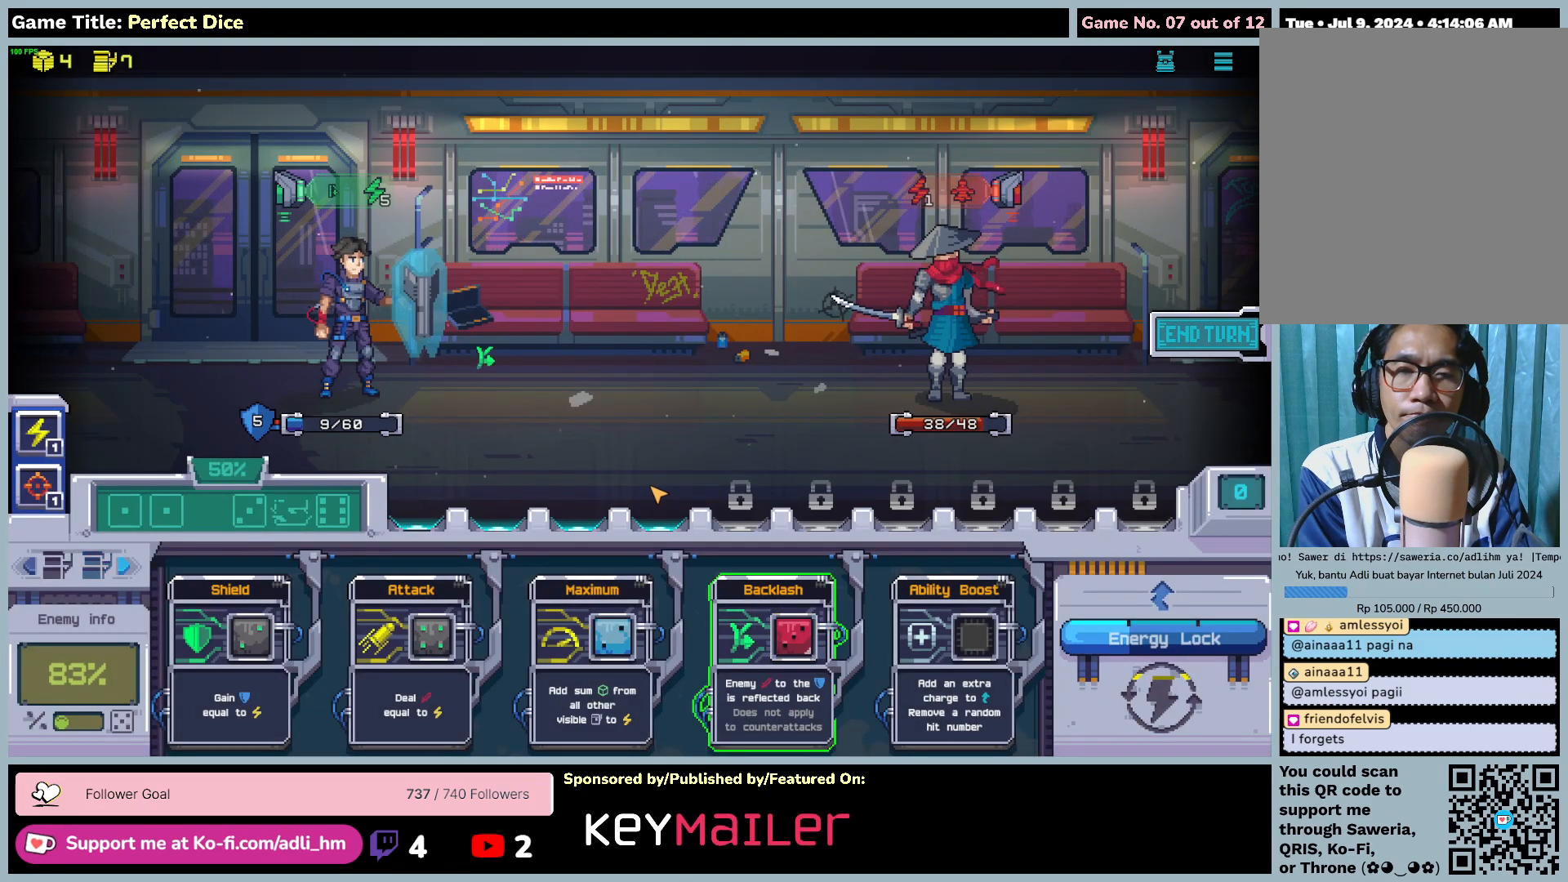
{"keys": [], "mouse": [], "events": []}
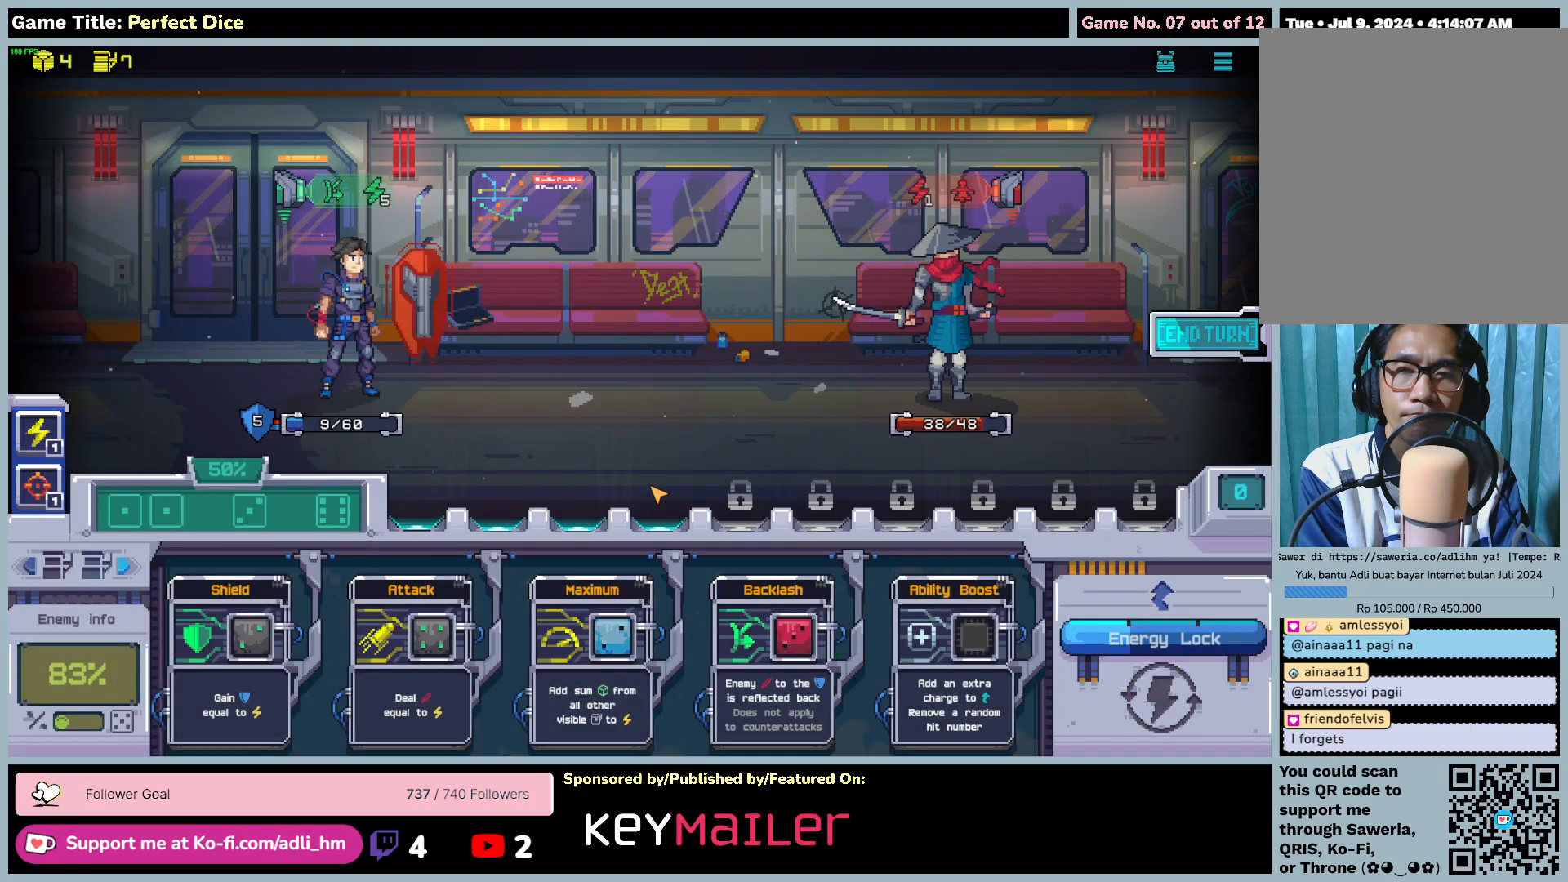
{"keys": [], "mouse": [], "events": []}
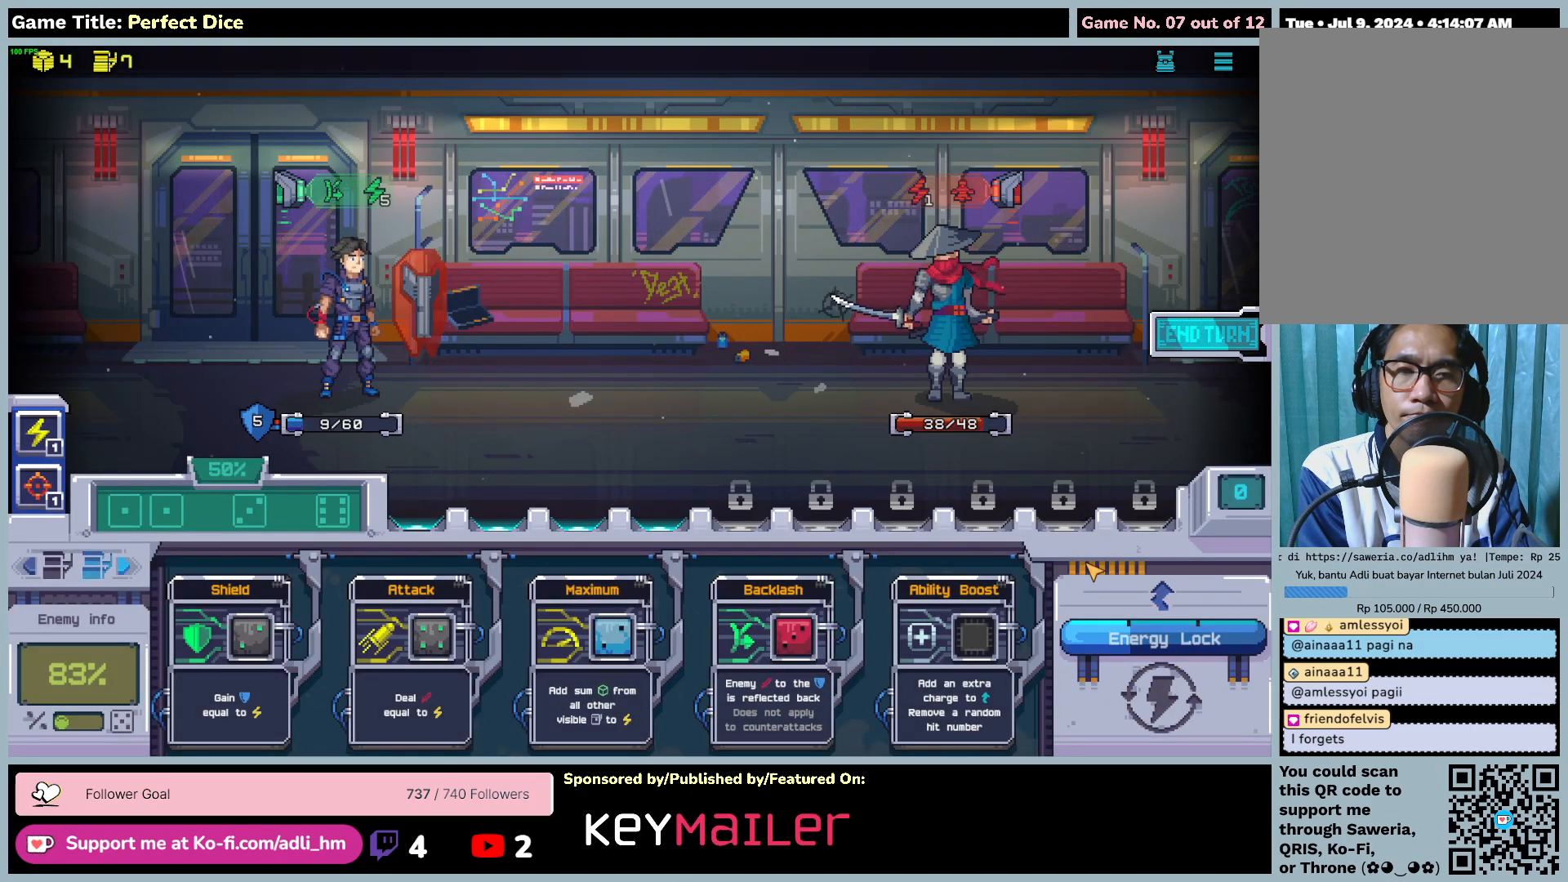
{"keys": [], "mouse": [], "events": []}
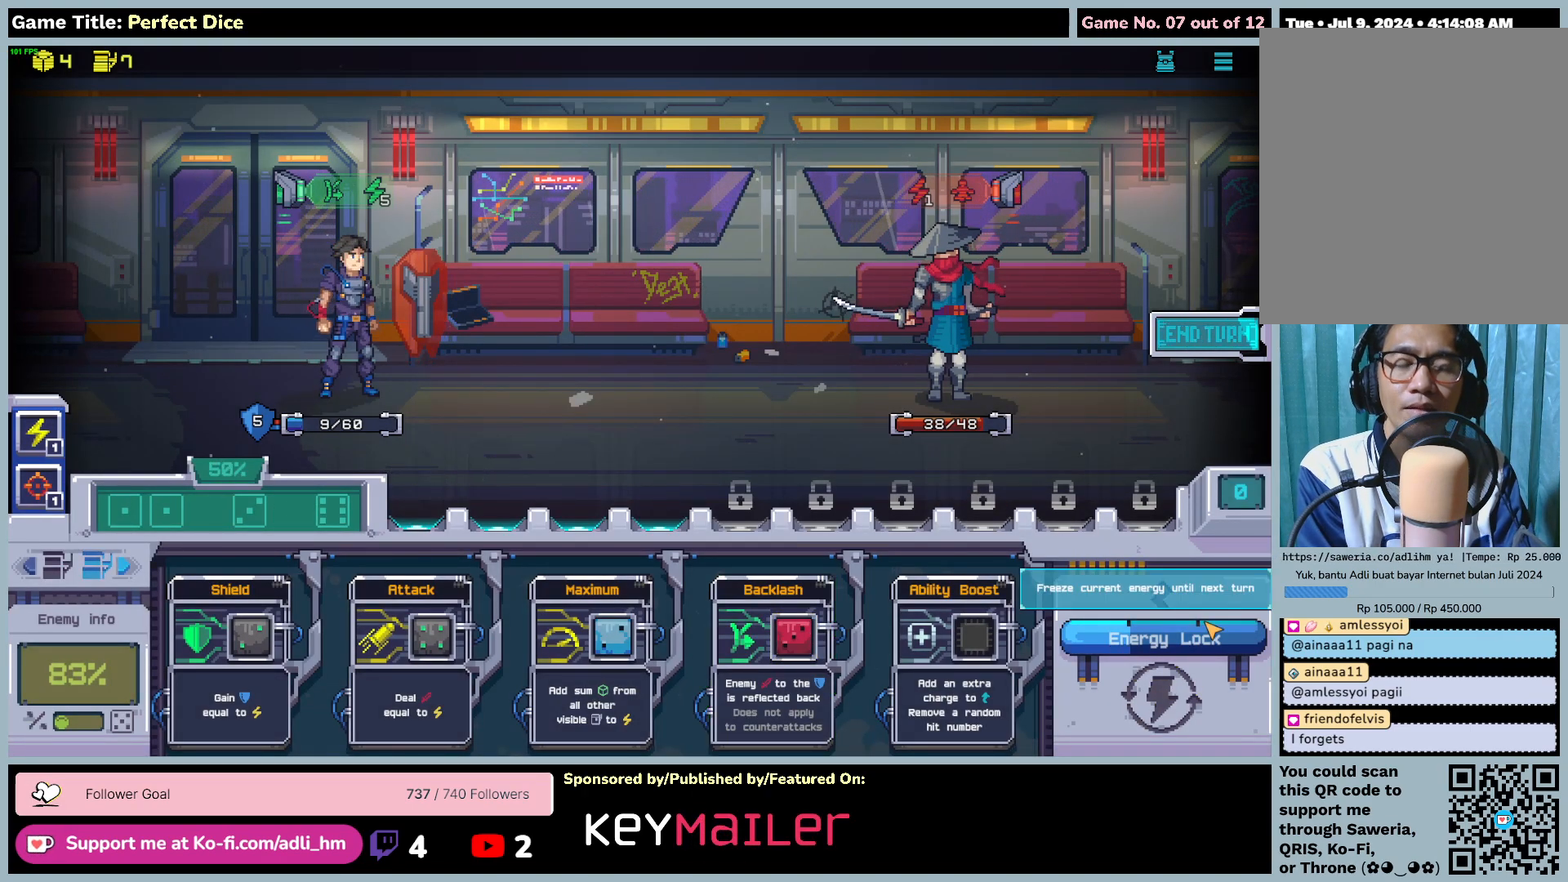
{"keys": [], "mouse": [], "events": []}
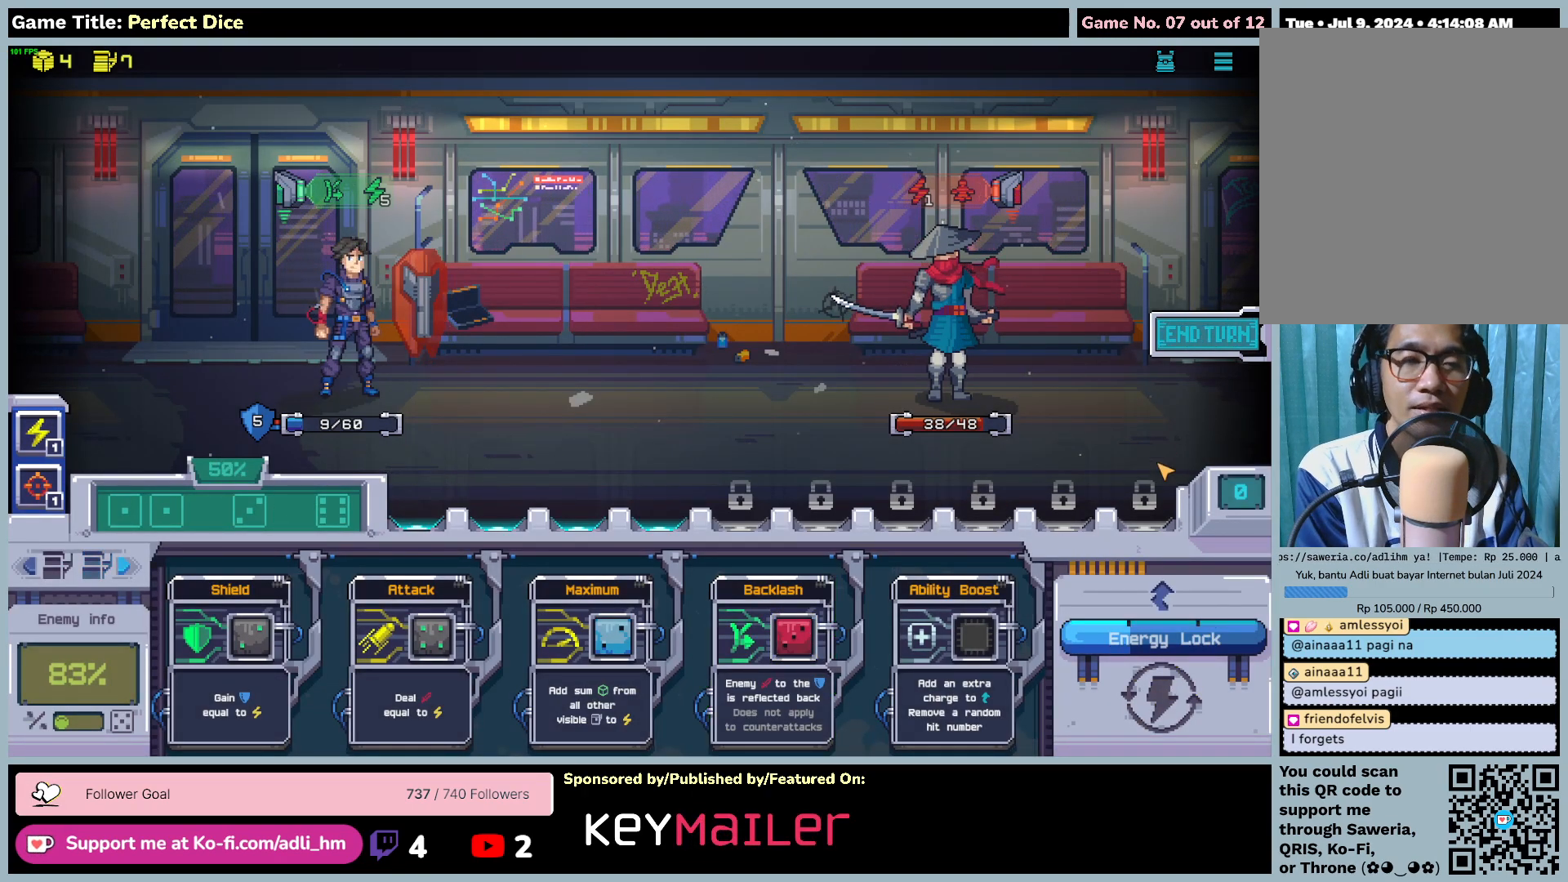
{"keys": [], "mouse": ["left"], "events": [[467, "mouse_left", "down"]]}
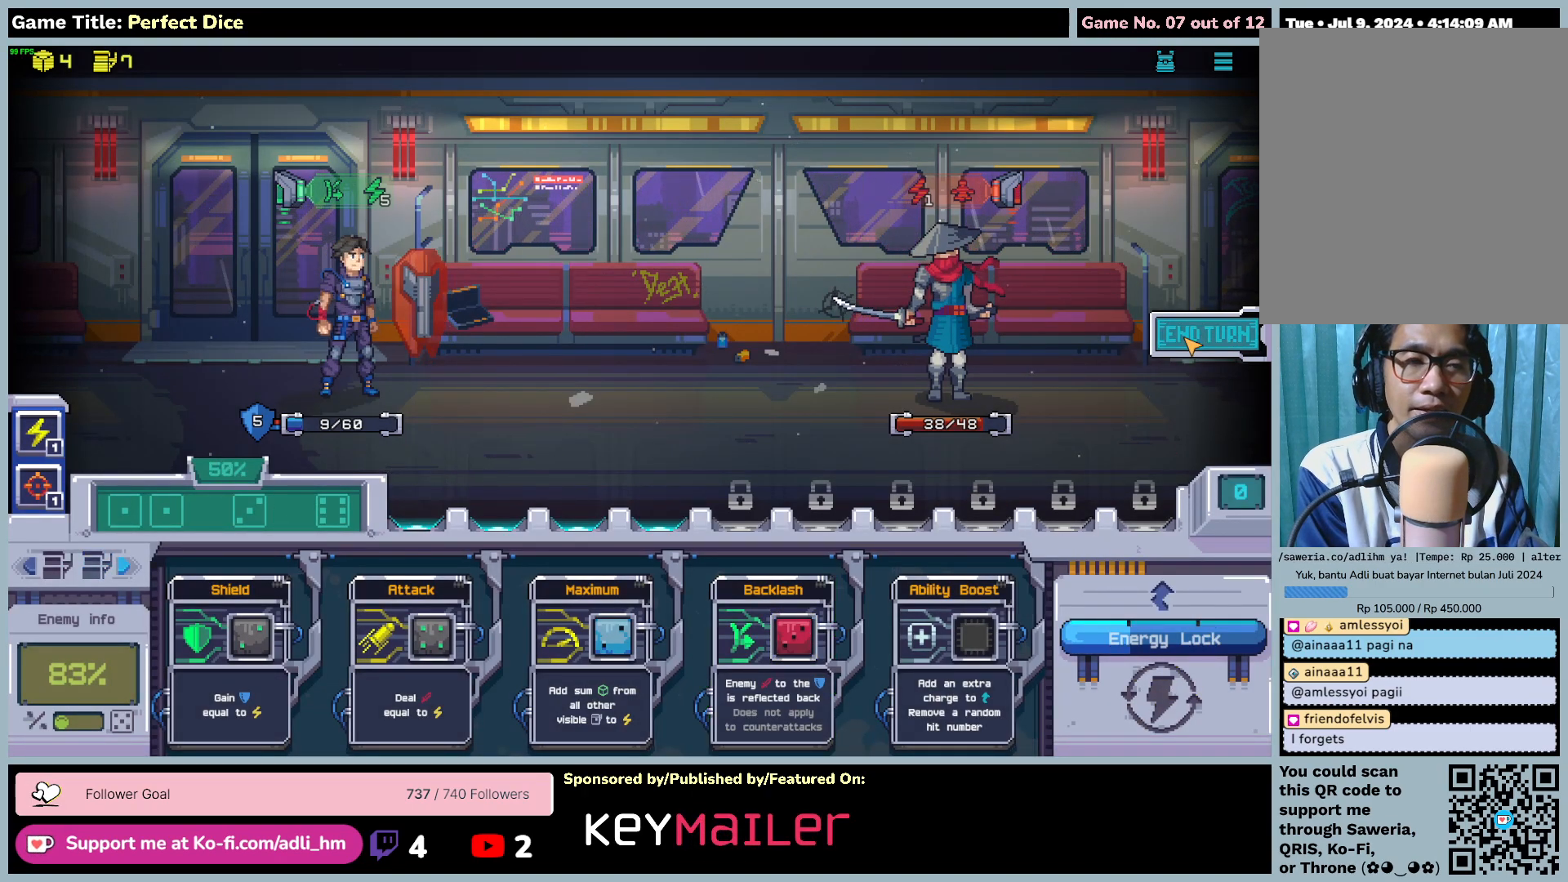
{"keys": [], "mouse": [], "events": [[283, "mouse_left", "up"]]}